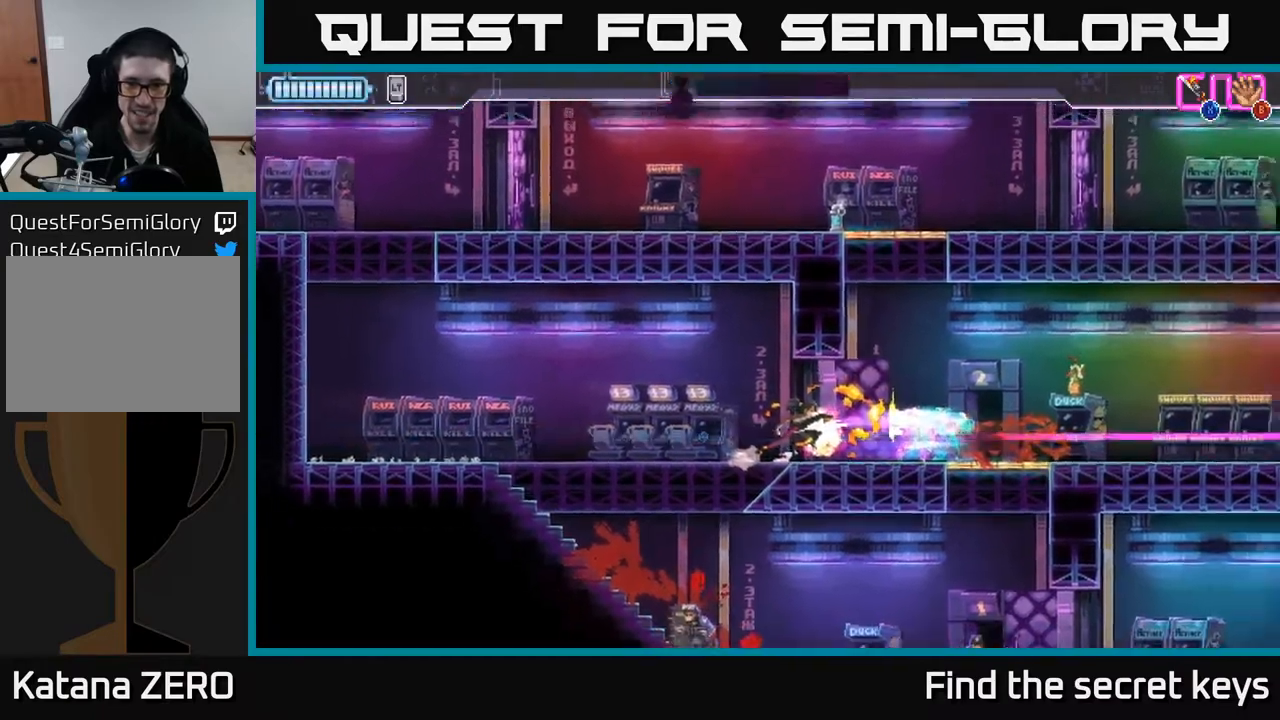
Gameplay with a controller (Xbox layout); each line is a JSON object with the inputs held at the frame after it. "events" lists button and stick changes between this image and that frame as [ms after this image, input, new state], when the widget could be followed in between.
{"buttons": [], "left_stick": "left", "right_stick": "center", "events": [[83, "R2", "down"], [183, "R2", "up"], [250, "R2", "down"], [350, "R2", "up"], [383, "left_stick", "left"]]}
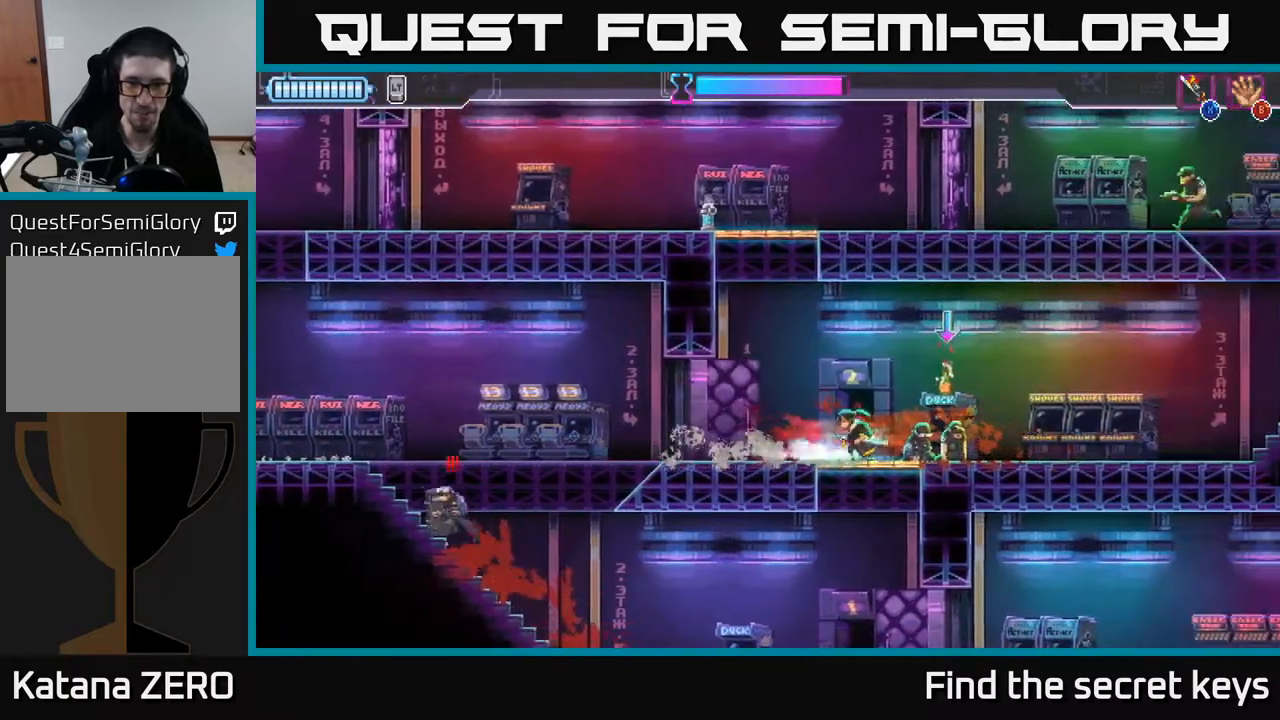
{"buttons": ["X", "R2"], "left_stick": "right", "right_stick": "center", "events": [[17, "X", "down"], [50, "left_stick", "right"], [100, "X", "up"], [200, "A", "down"], [217, "R2", "down"], [217, "X", "down"], [317, "R2", "up"], [333, "A", "up"], [333, "X", "up"], [483, "R2", "down"], [500, "X", "down"]]}
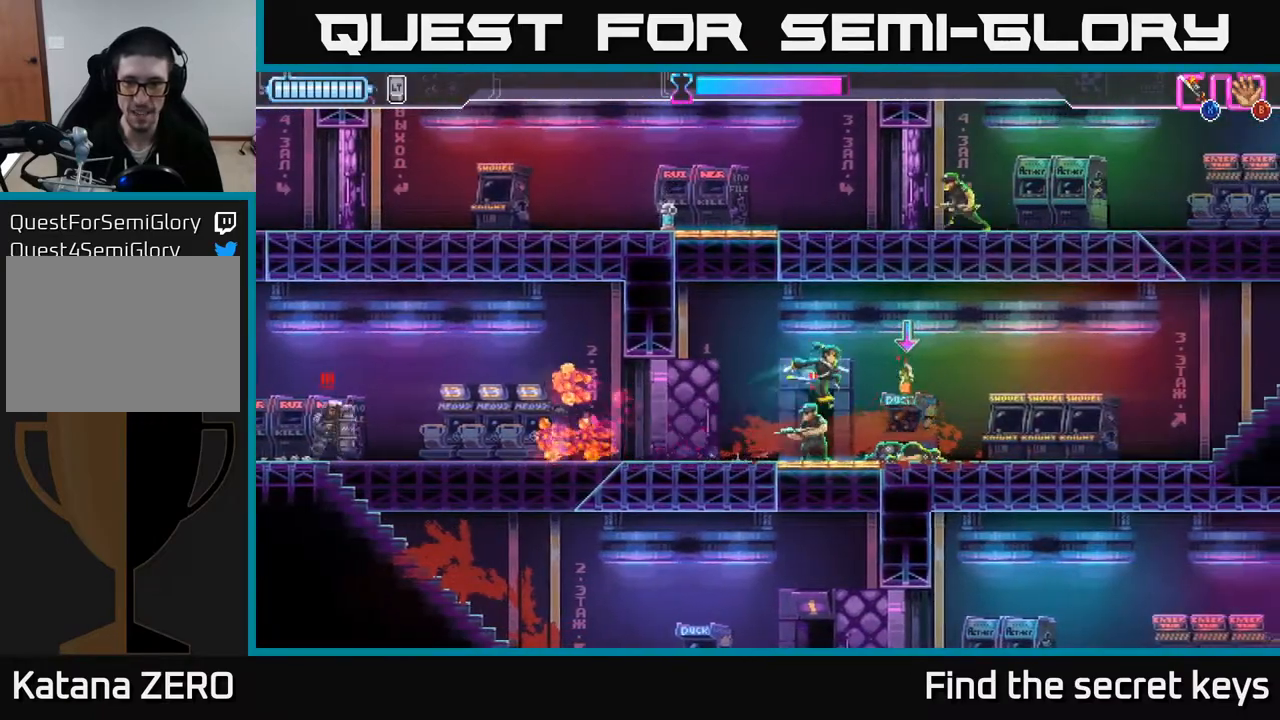
{"buttons": ["X"], "left_stick": "left", "right_stick": "center", "events": [[33, "R2", "up"], [117, "X", "up"], [133, "R2", "down"], [183, "X", "down"], [233, "R2", "up"], [233, "X", "up"], [267, "left_stick", "down-left"], [317, "X", "down"], [400, "X", "up"], [417, "left_stick", "left"], [467, "X", "down"]]}
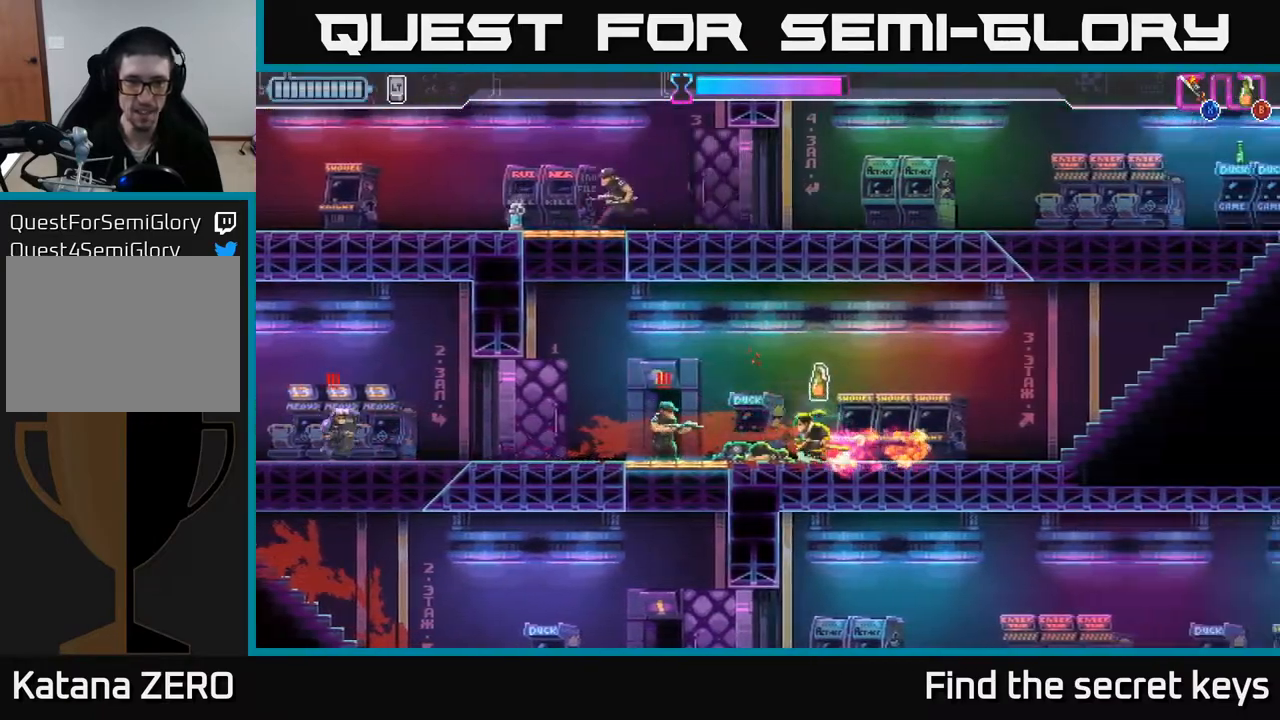
{"buttons": [], "left_stick": "left", "right_stick": "center", "events": [[33, "X", "up"], [100, "X", "down"], [183, "X", "up"], [250, "X", "down"], [333, "X", "up"], [400, "R2", "down"], [400, "X", "down"], [467, "X", "up"], [500, "R2", "up"]]}
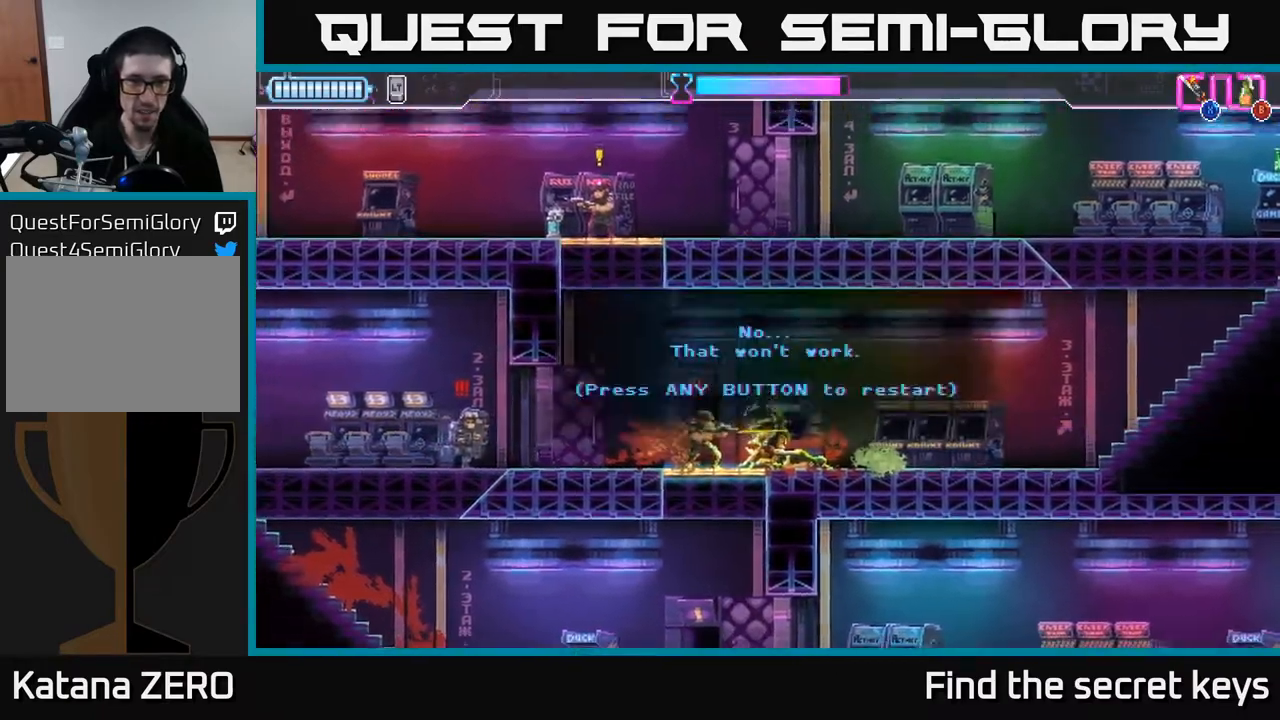
{"buttons": [], "left_stick": "center", "right_stick": "center", "events": [[150, "B", "down"], [167, "left_stick", "center"], [233, "B", "up"], [350, "A", "down"], [450, "A", "up"]]}
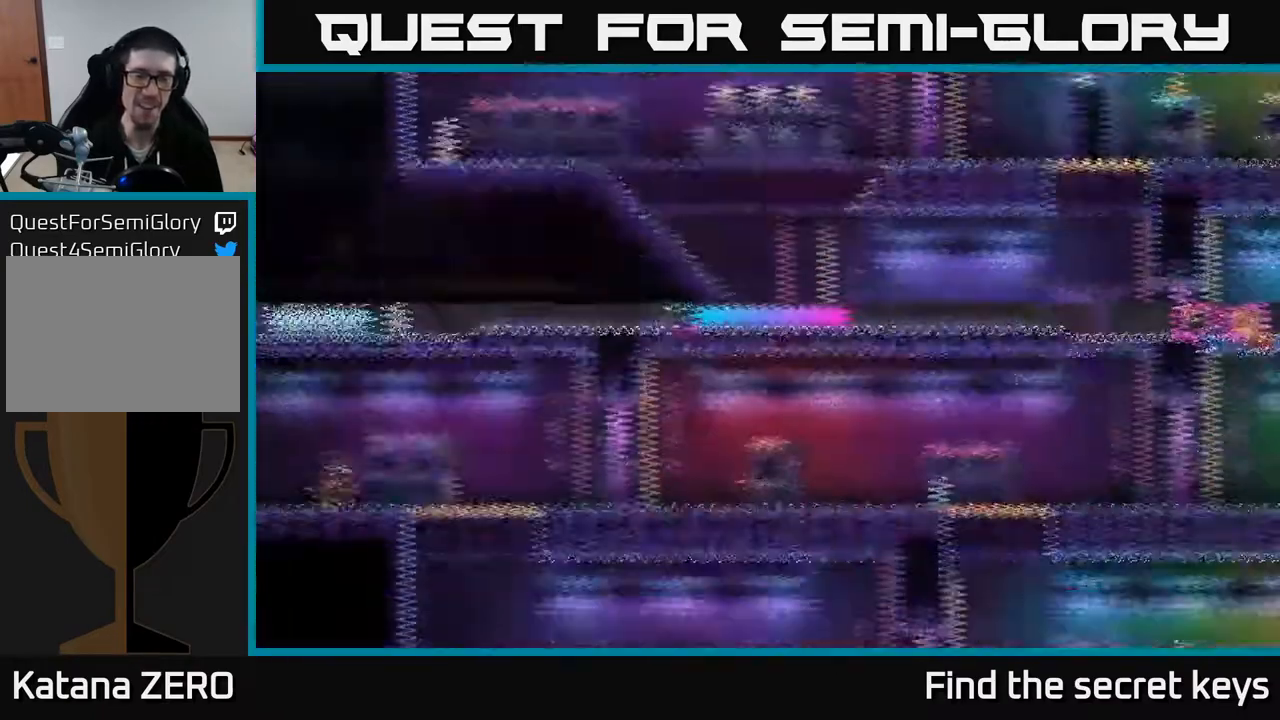
{"buttons": ["A"], "left_stick": "right", "right_stick": "center", "events": [[33, "A", "down"], [150, "A", "up"], [183, "left_stick", "right"], [367, "A", "down"]]}
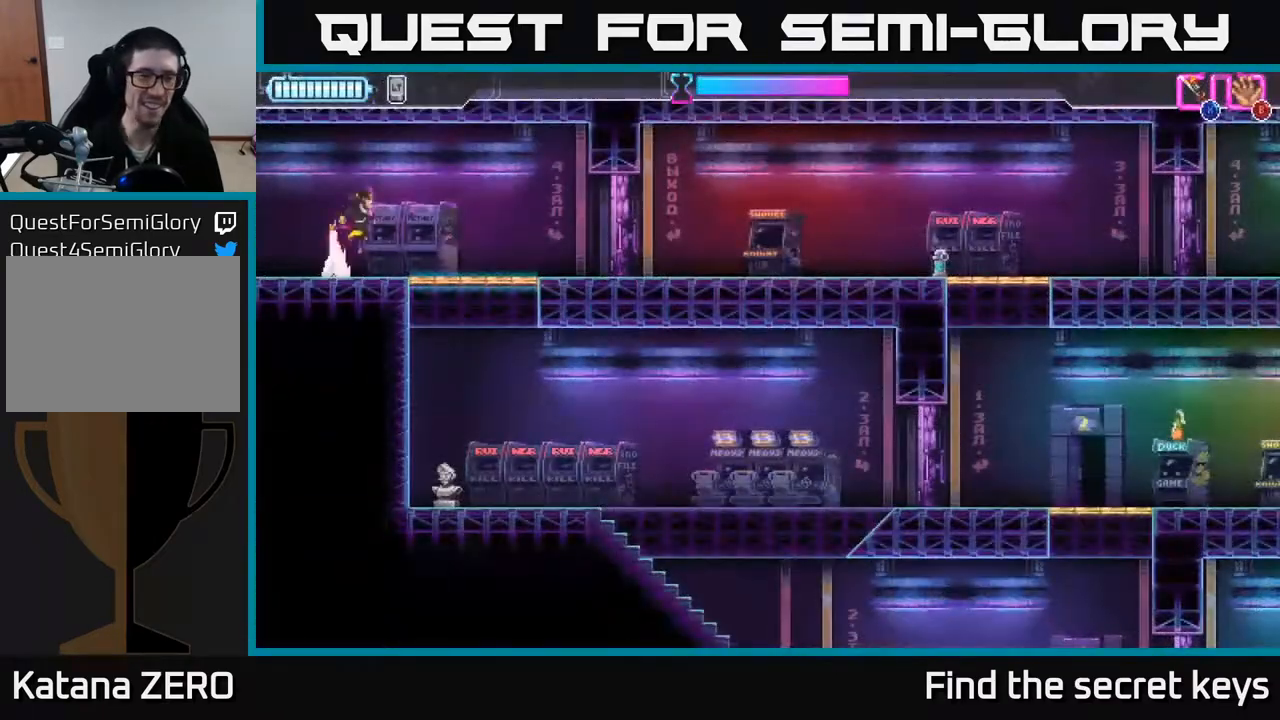
{"buttons": ["X"], "left_stick": "down-left", "right_stick": "center", "events": [[117, "A", "up"], [167, "X", "down"], [167, "left_stick", "down"], [233, "X", "up"], [350, "left_stick", "center"], [433, "left_stick", "down-left"], [467, "X", "down"]]}
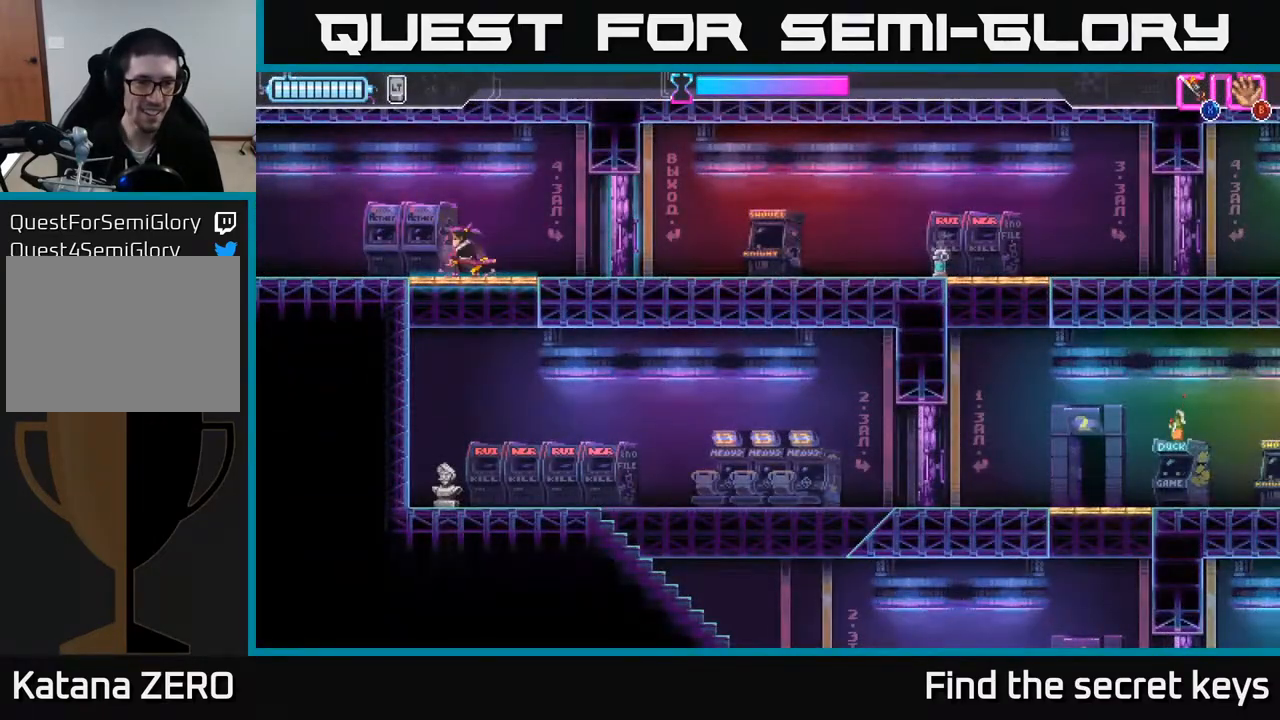
{"buttons": ["B"], "left_stick": "down", "right_stick": "center", "events": [[33, "X", "up"], [50, "left_stick", "down"], [183, "left_stick", "center"], [417, "left_stick", "down"], [483, "B", "down"]]}
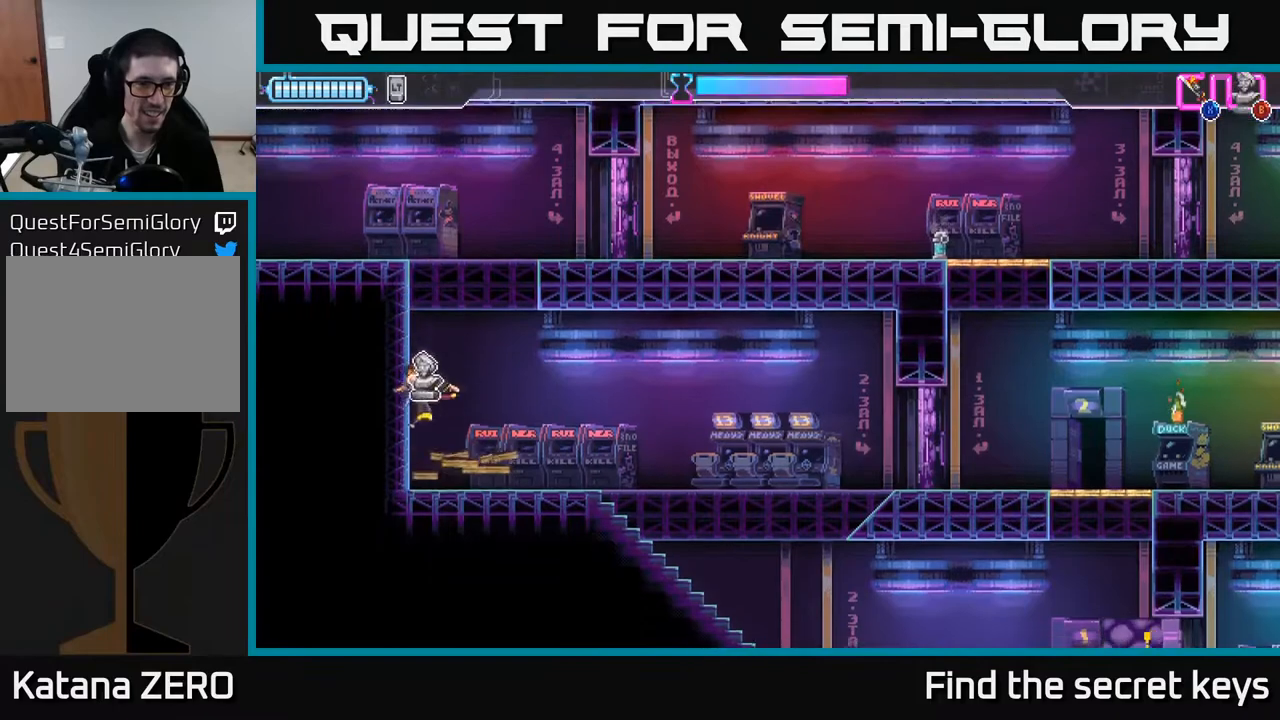
{"buttons": [], "left_stick": "right", "right_stick": "center", "events": [[83, "B", "up"], [100, "left_stick", "right"]]}
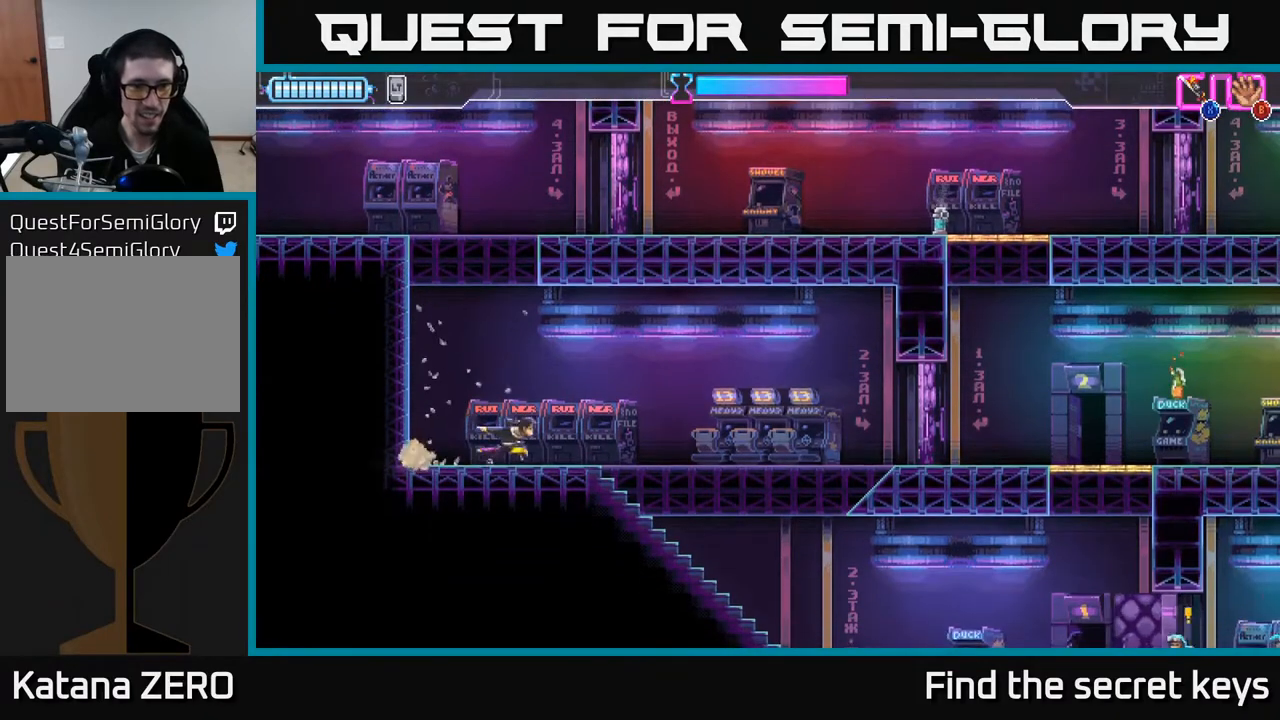
{"buttons": [], "left_stick": "down", "right_stick": "center", "events": [[50, "A", "down"], [133, "A", "up"], [367, "left_stick", "down"]]}
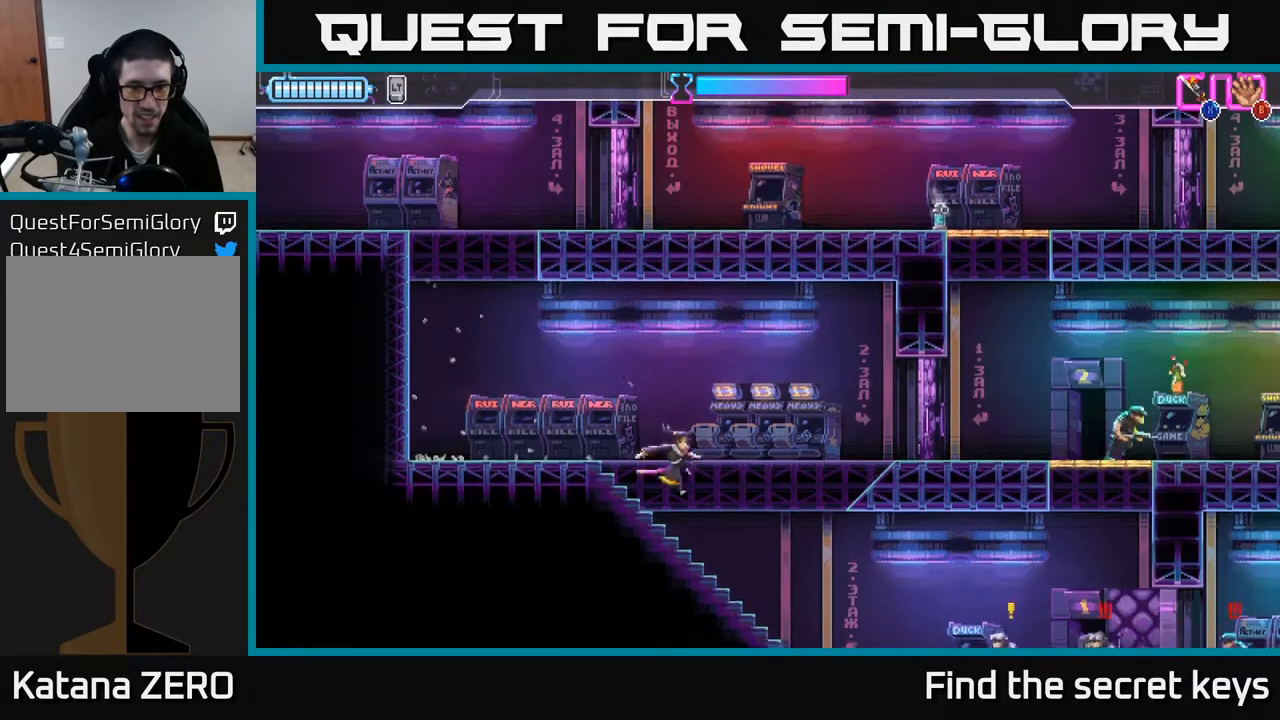
{"buttons": [], "left_stick": "down-right", "right_stick": "center", "events": [[50, "left_stick", "down-right"], [200, "left_stick", "right"], [367, "left_stick", "down-right"]]}
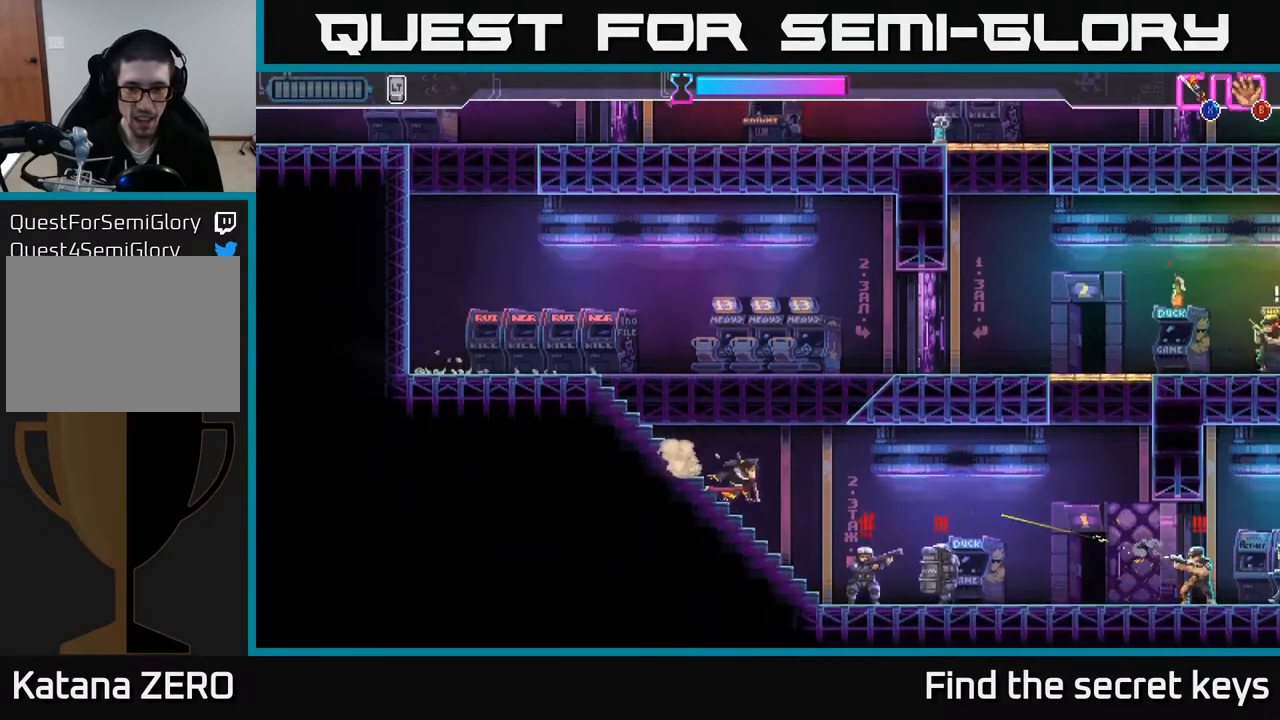
{"buttons": ["X"], "left_stick": "down-right", "right_stick": "center", "events": [[33, "R2", "down"], [67, "X", "down"], [167, "R2", "up"], [183, "X", "up"], [267, "R2", "down"], [283, "X", "down"], [367, "X", "up"], [383, "R2", "up"], [450, "X", "down"]]}
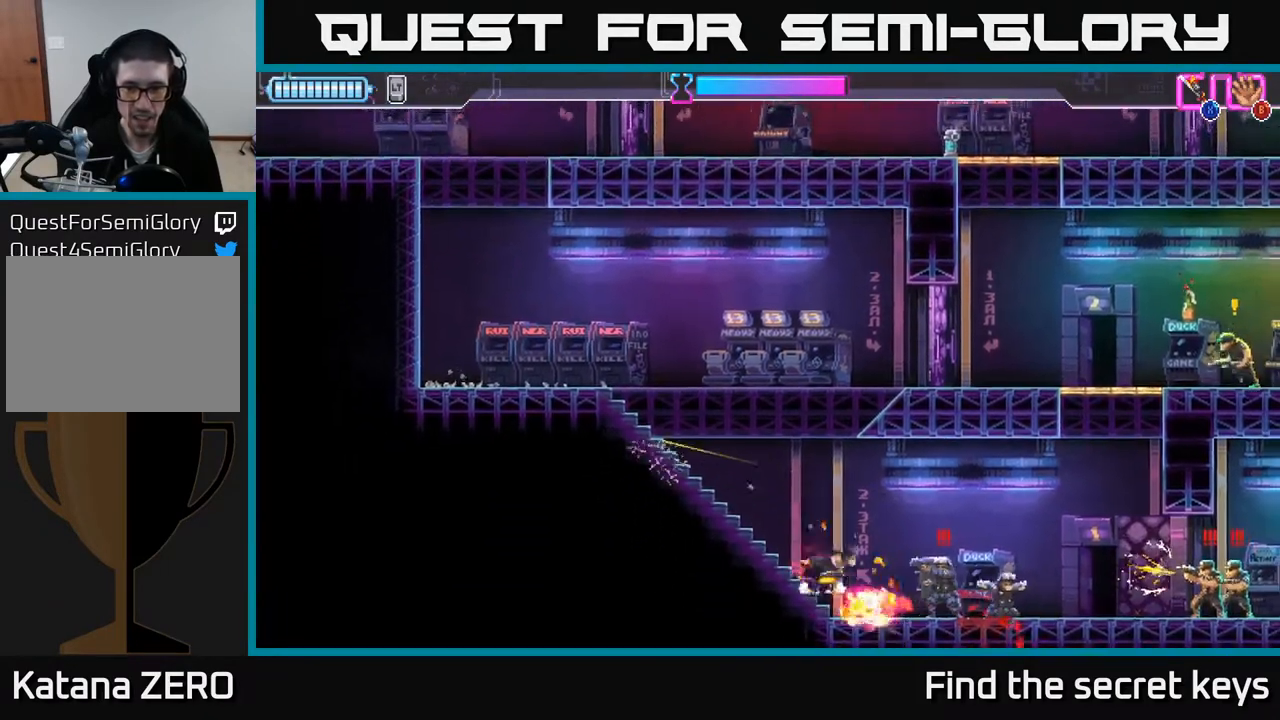
{"buttons": ["A", "R2"], "left_stick": "left", "right_stick": "center", "events": [[33, "X", "up"], [83, "R2", "down"], [83, "left_stick", "left"], [133, "X", "down"], [217, "R2", "up"], [250, "A", "down"], [283, "R2", "down"], [283, "X", "up"], [383, "A", "up"], [400, "R2", "up"], [483, "A", "down"], [483, "R2", "down"]]}
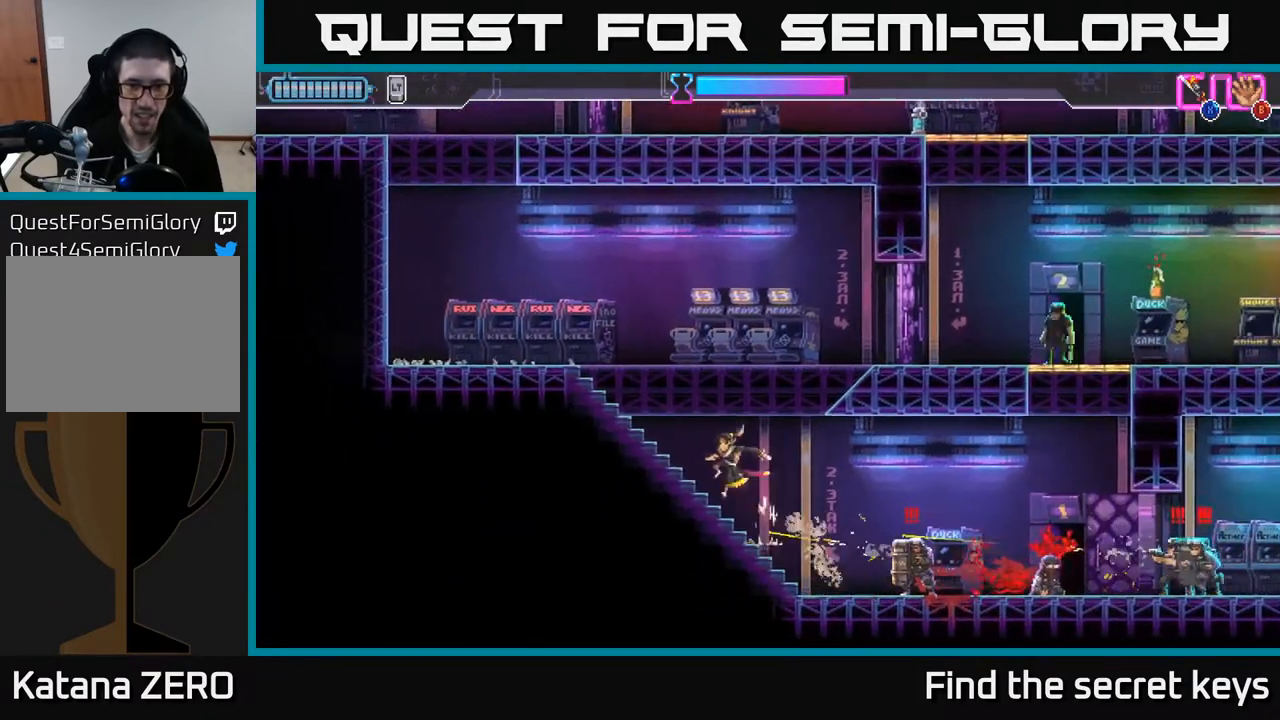
{"buttons": ["R2"], "left_stick": "left", "right_stick": "center", "events": [[50, "R2", "up"], [133, "A", "up"], [233, "A", "down"], [233, "R2", "down"], [333, "R2", "up"], [350, "A", "up"], [433, "R2", "down"]]}
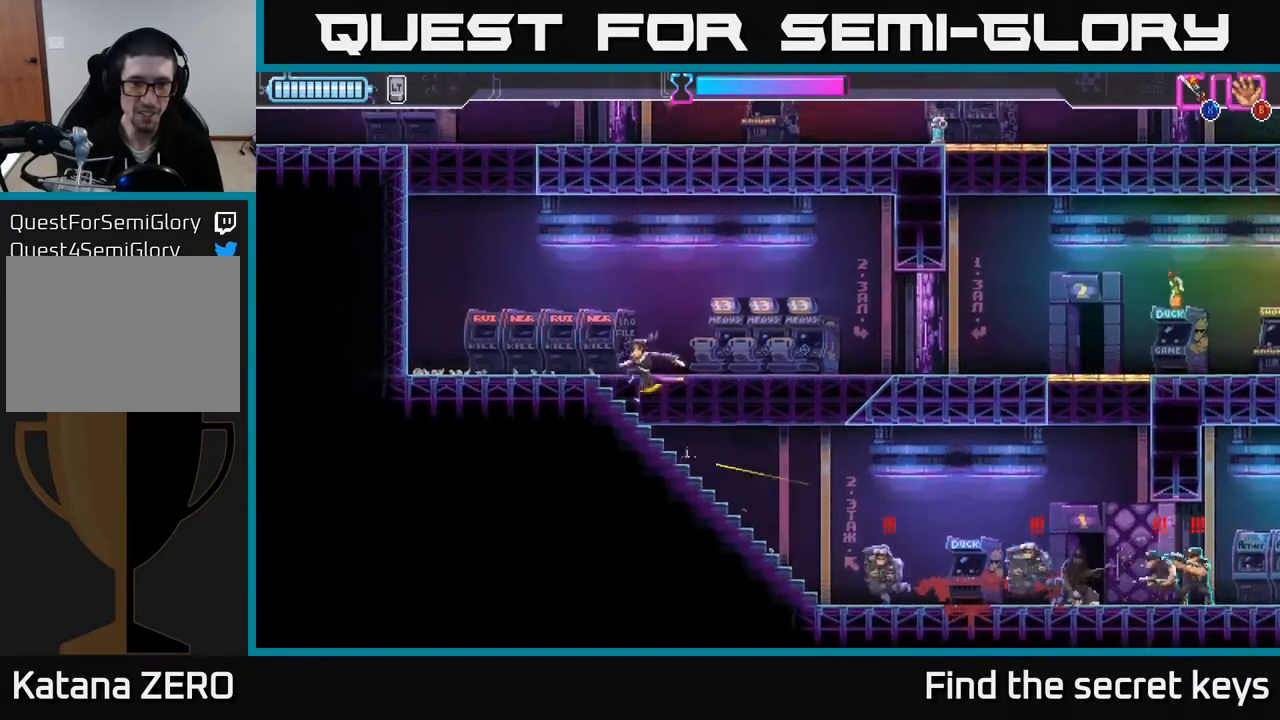
{"buttons": [], "left_stick": "left", "right_stick": "center", "events": [[33, "R2", "up"], [117, "R2", "down"], [200, "R2", "up"]]}
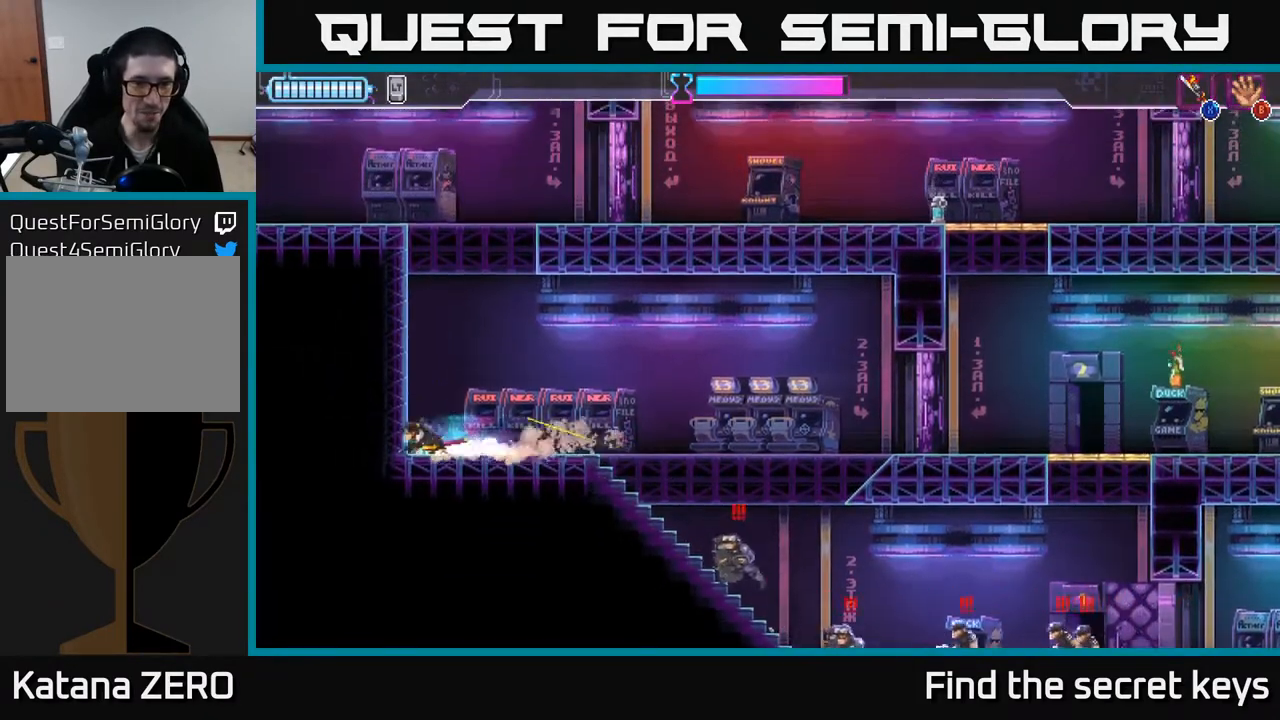
{"buttons": [], "left_stick": "down", "right_stick": "center", "events": [[83, "left_stick", "down-left"], [183, "left_stick", "down"]]}
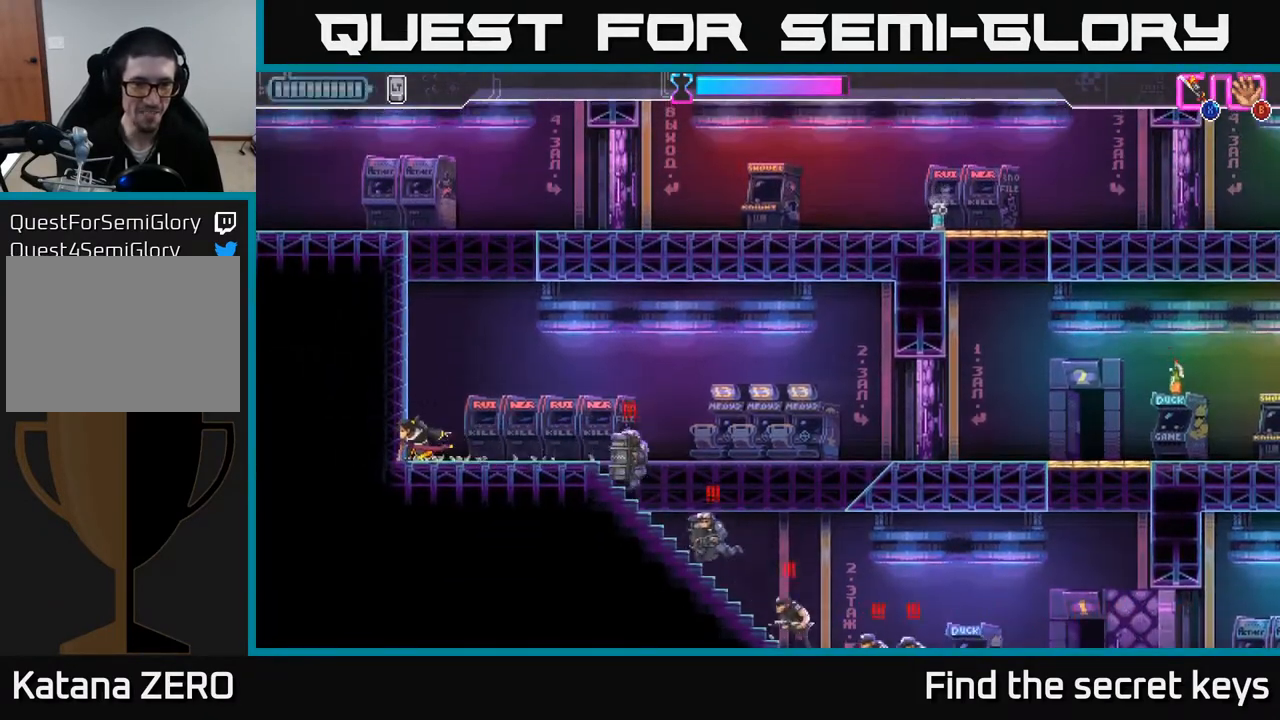
{"buttons": ["R2"], "left_stick": "right", "right_stick": "center", "events": [[133, "left_stick", "right"], [483, "R2", "down"]]}
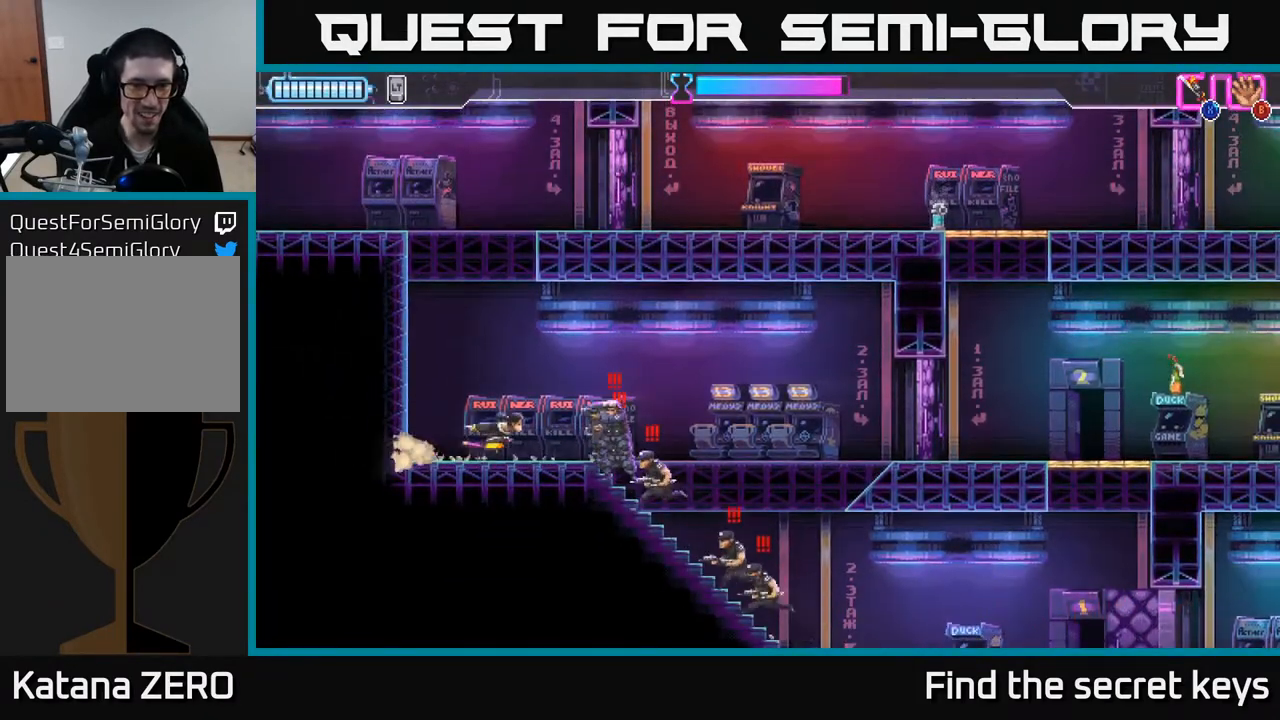
{"buttons": ["A", "X"], "left_stick": "right", "right_stick": "center", "events": [[267, "R2", "up"], [317, "A", "down"], [317, "X", "down"], [333, "A", "up"], [333, "left_stick", "left"], [383, "A", "down"], [400, "X", "up"], [417, "A", "up"], [467, "A", "down"], [467, "left_stick", "right"], [483, "X", "down"]]}
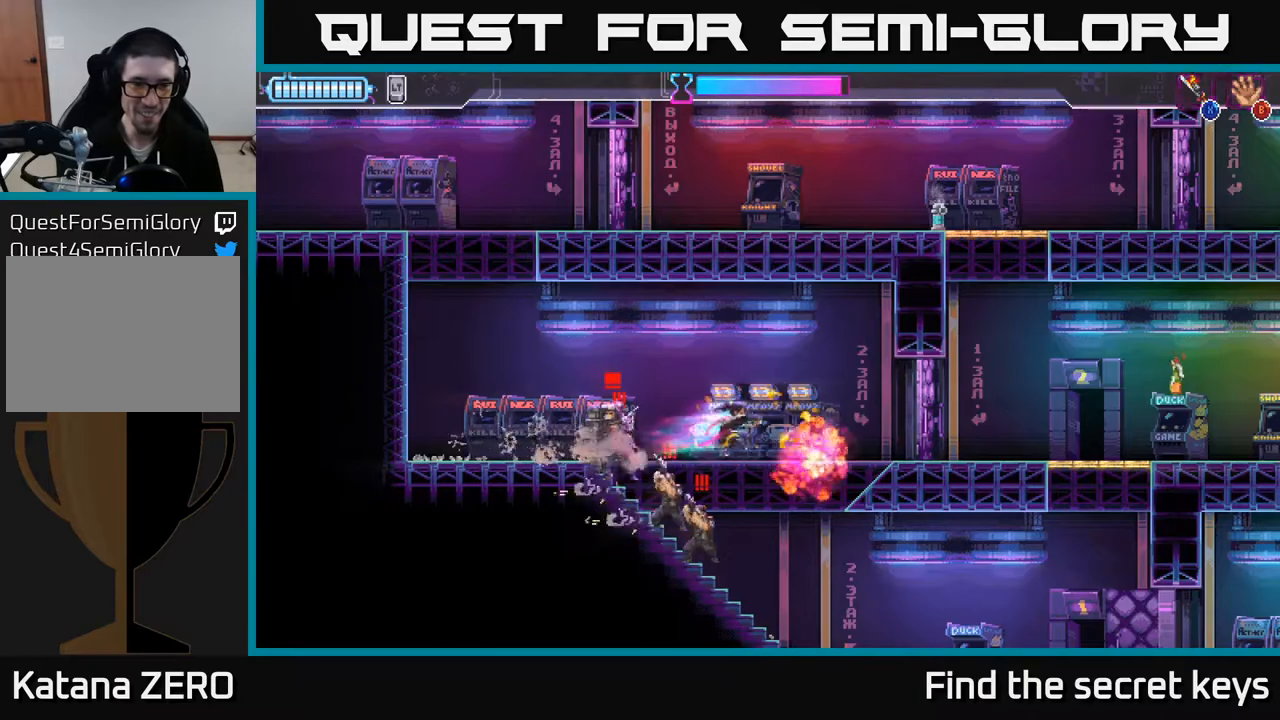
{"buttons": ["A"], "left_stick": "down-left", "right_stick": "center", "events": [[67, "X", "up"], [83, "A", "up"], [100, "A", "down"], [100, "left_stick", "down"], [117, "X", "down"], [150, "left_stick", "down-left"], [200, "X", "up"], [267, "X", "down"], [350, "X", "up"], [400, "X", "down"], [483, "X", "up"]]}
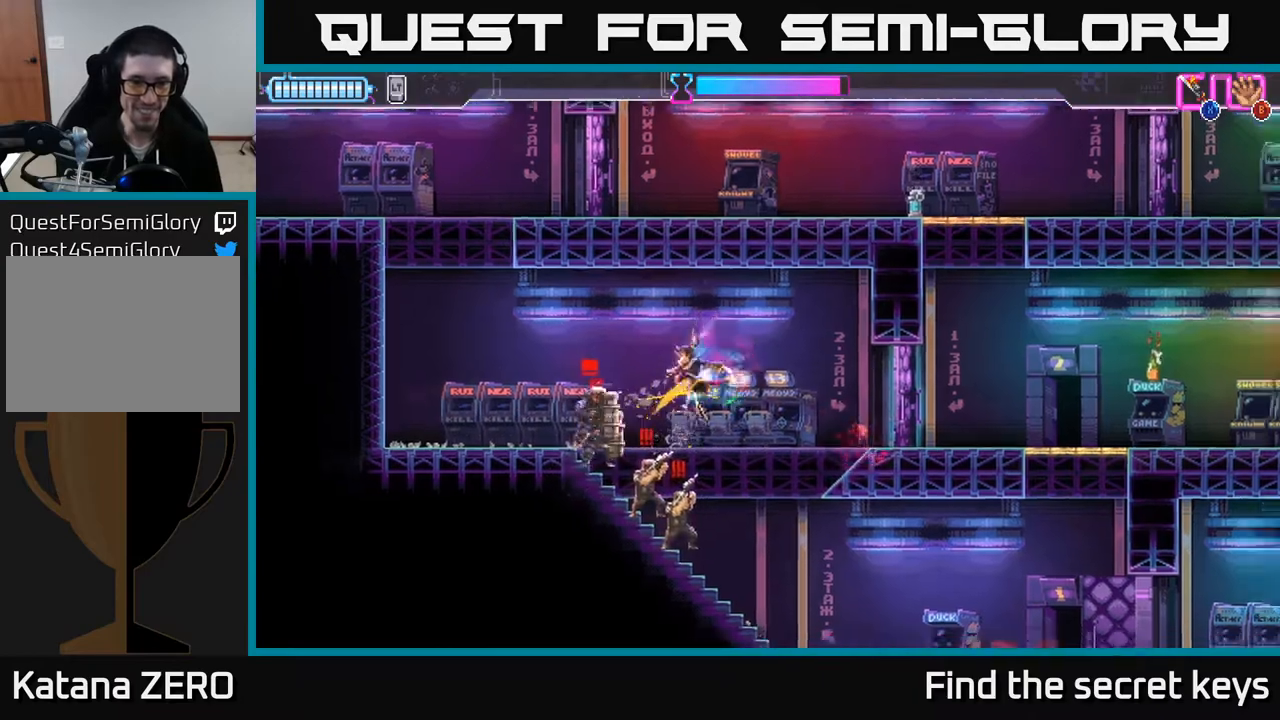
{"buttons": [], "left_stick": "down", "right_stick": "center", "events": [[50, "X", "down"], [133, "X", "up"], [200, "X", "down"], [300, "X", "up"], [367, "X", "down"], [433, "left_stick", "down"], [467, "X", "up"], [483, "A", "up"]]}
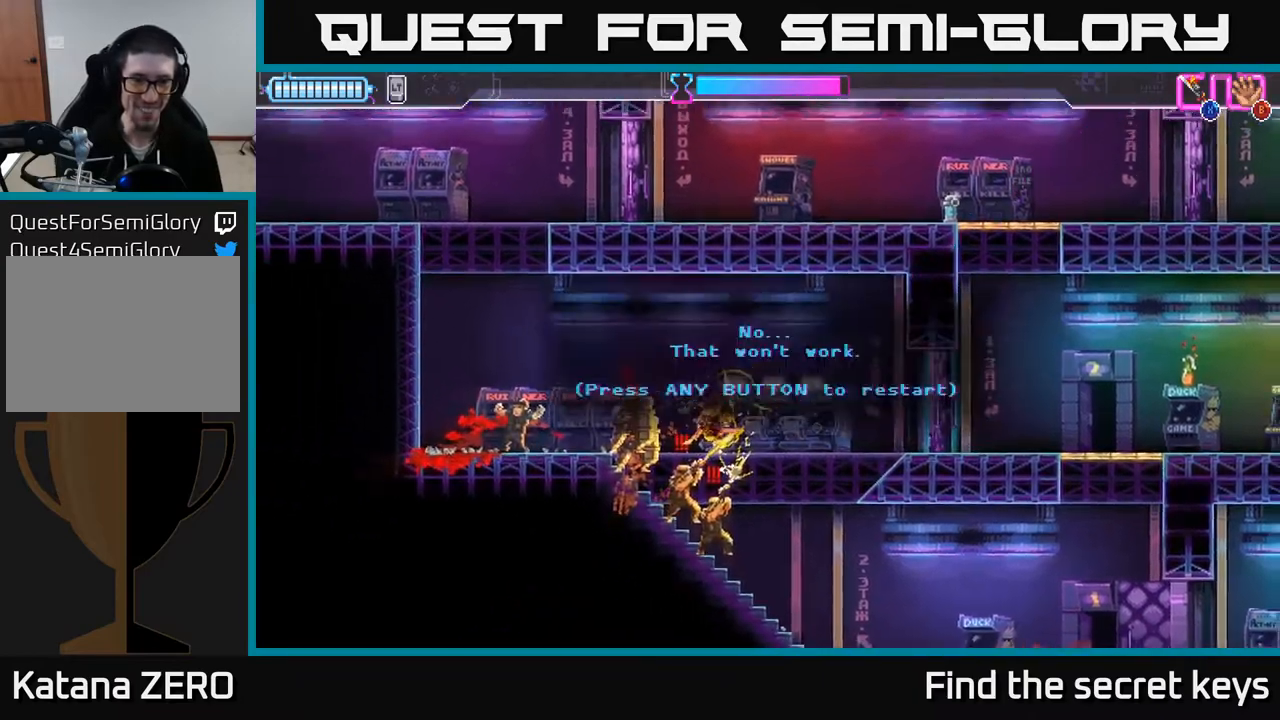
{"buttons": [], "left_stick": "center", "right_stick": "center", "events": [[17, "A", "down"], [33, "X", "down"], [117, "X", "up"], [150, "A", "up"], [167, "A", "down"], [200, "X", "down"], [300, "X", "up"], [317, "A", "up"], [333, "left_stick", "center"]]}
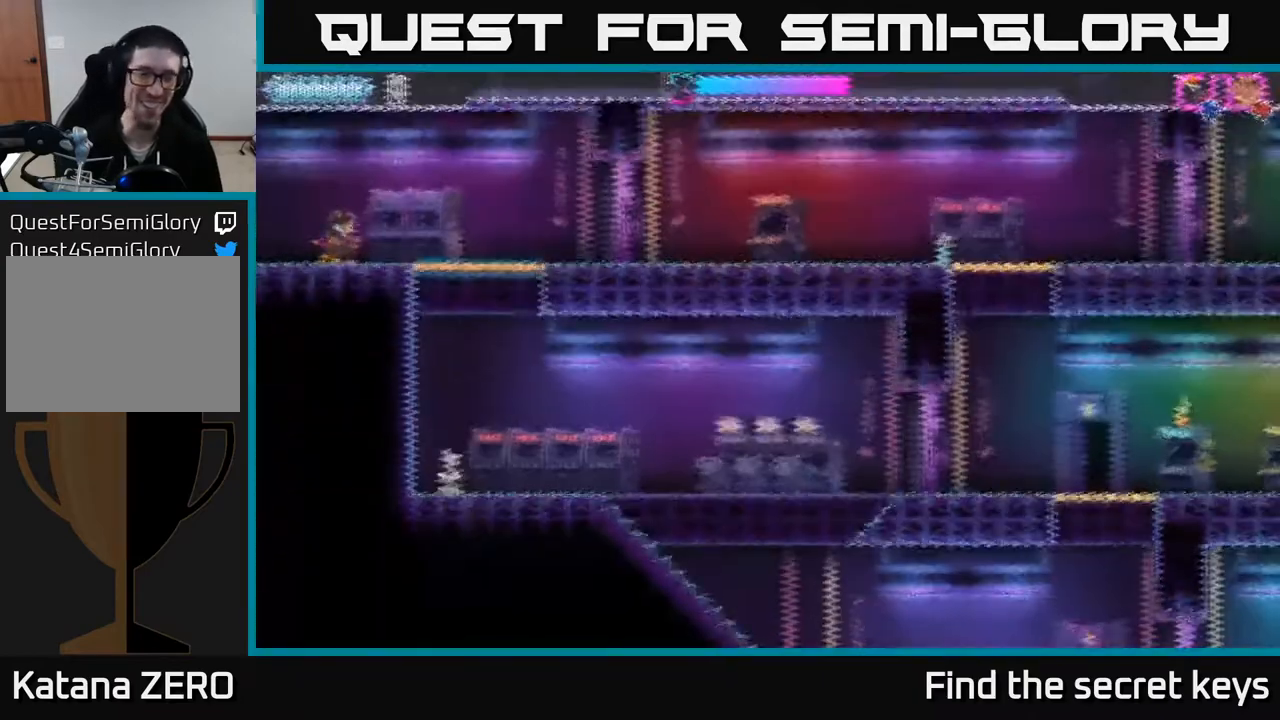
{"buttons": [], "left_stick": "right", "right_stick": "center", "events": [[317, "A", "down"], [317, "X", "down"], [333, "X", "up"], [400, "left_stick", "right"], [433, "A", "up"]]}
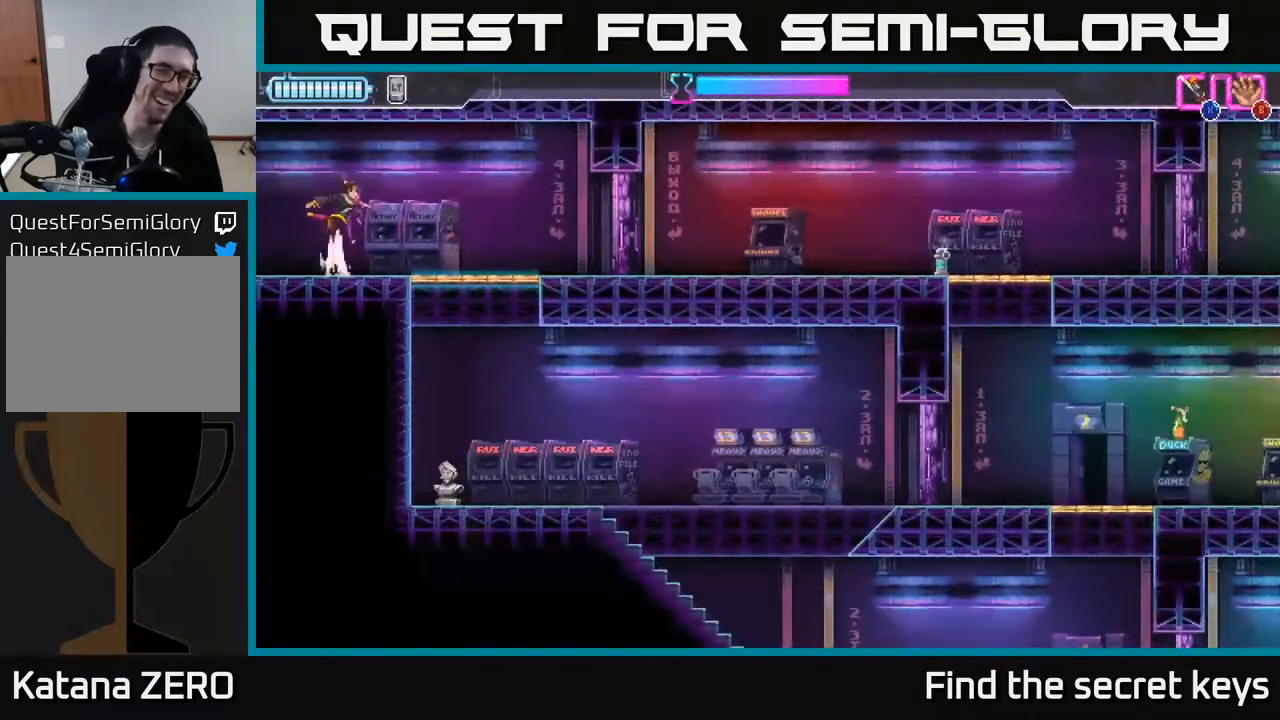
{"buttons": [], "left_stick": "center", "right_stick": "center", "events": [[217, "left_stick", "down"], [233, "X", "down"], [300, "X", "up"], [367, "left_stick", "center"]]}
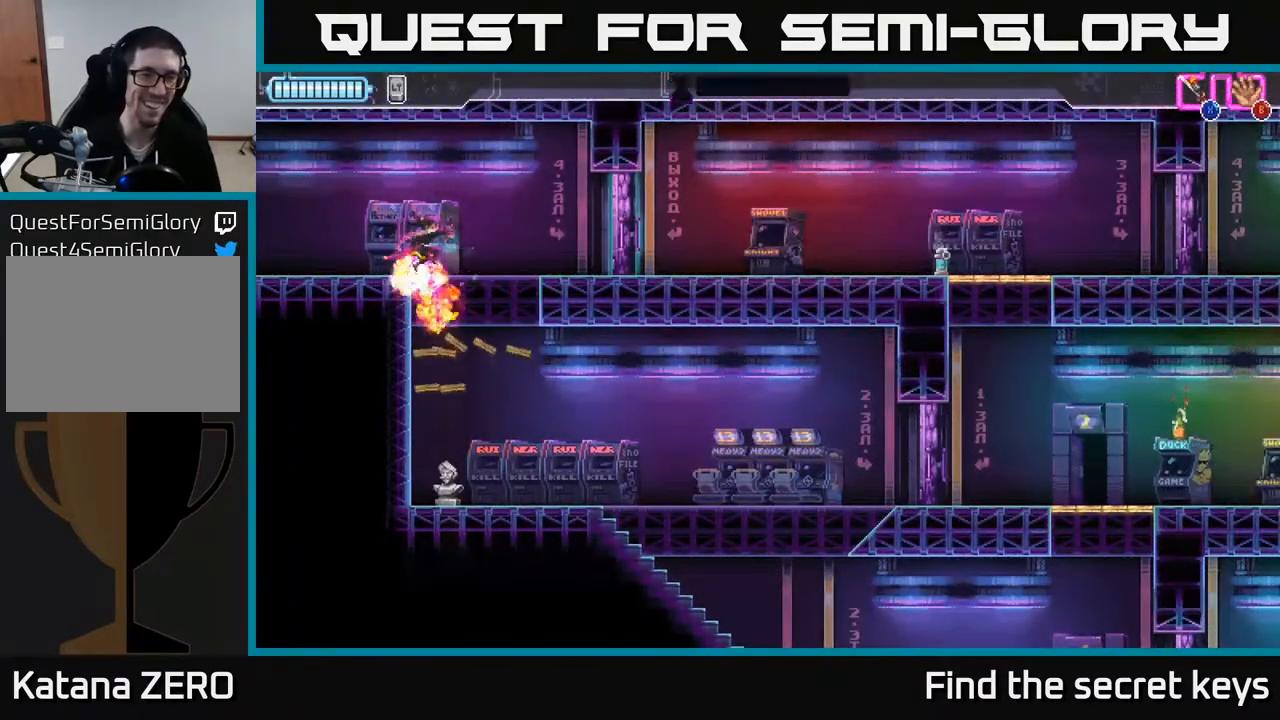
{"buttons": [], "left_stick": "down", "right_stick": "center", "events": [[100, "left_stick", "left"], [233, "left_stick", "right"], [383, "left_stick", "down-left"], [483, "left_stick", "down"]]}
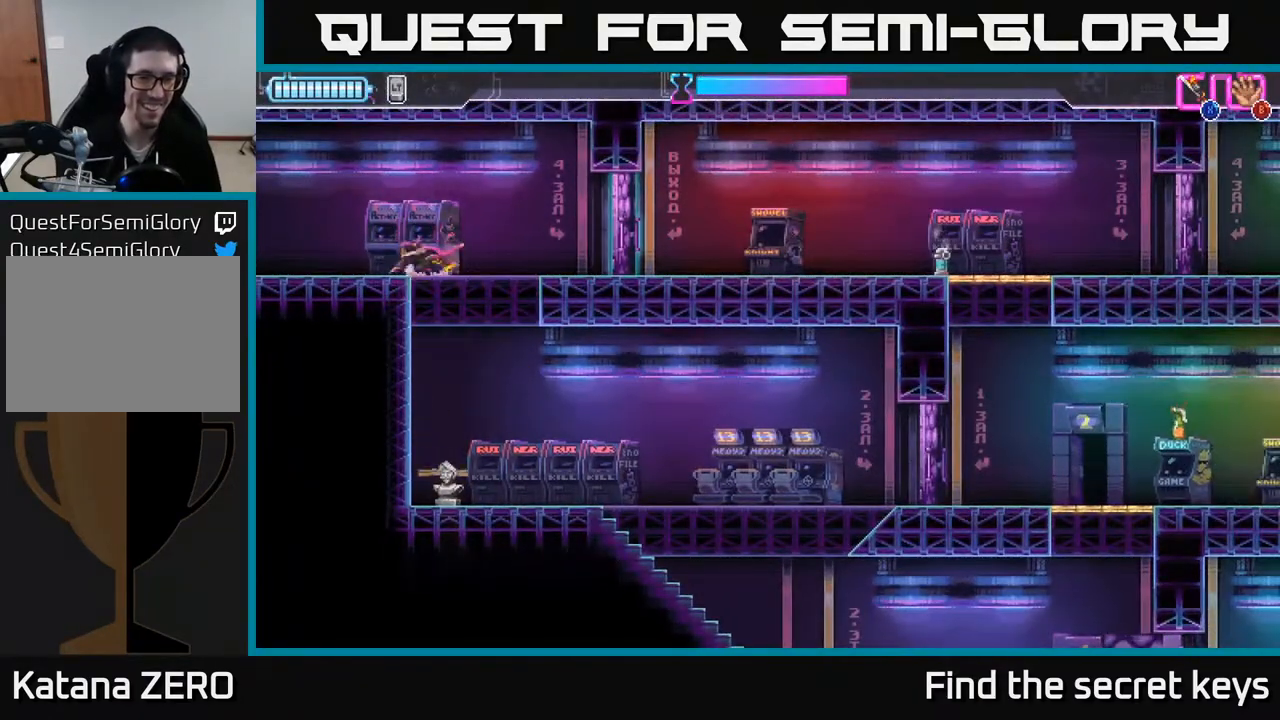
{"buttons": [], "left_stick": "right", "right_stick": "center", "events": [[200, "left_stick", "right"]]}
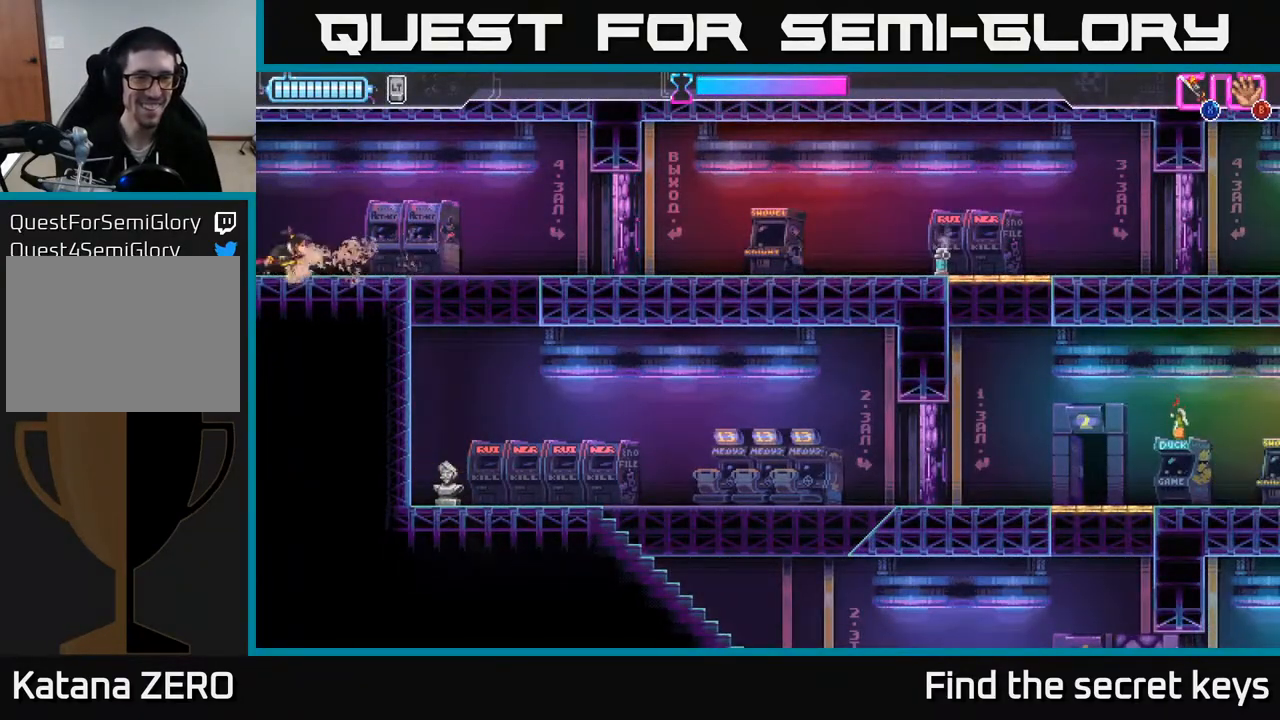
{"buttons": [], "left_stick": "down", "right_stick": "center", "events": [[383, "left_stick", "down"]]}
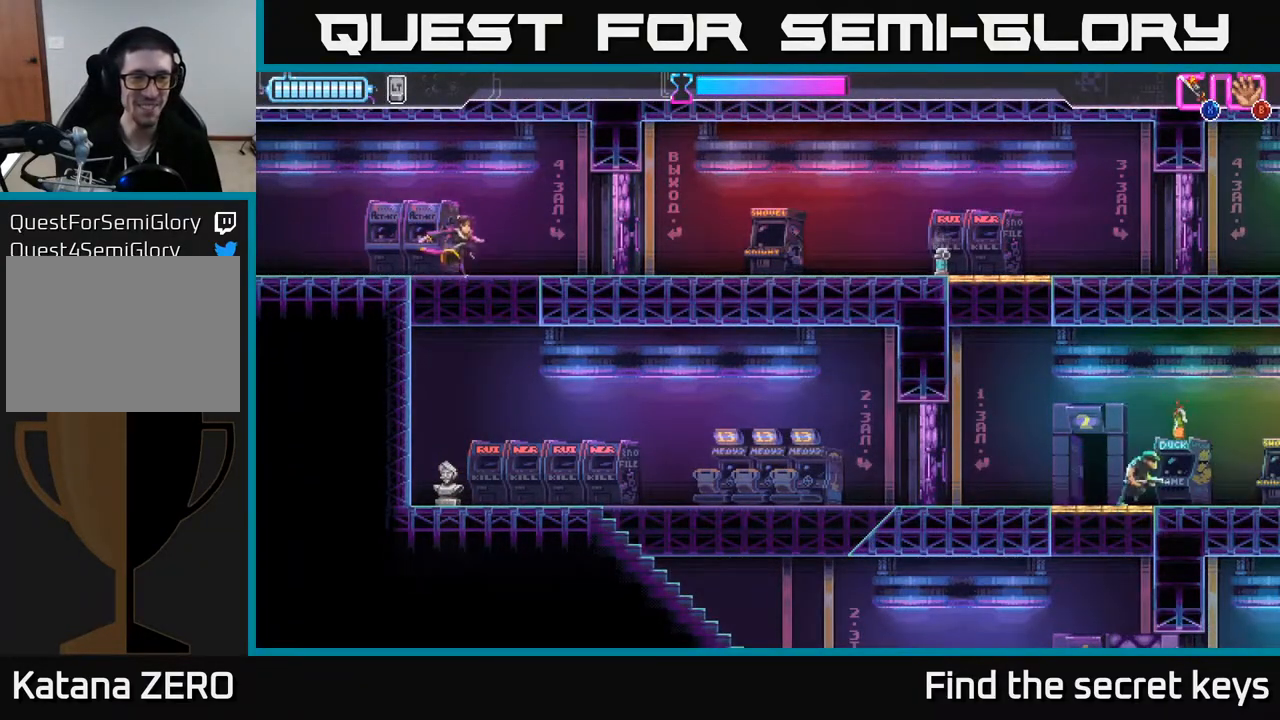
{"buttons": ["B"], "left_stick": "center", "right_stick": "center", "events": [[267, "left_stick", "left"], [433, "B", "down"], [483, "left_stick", "center"]]}
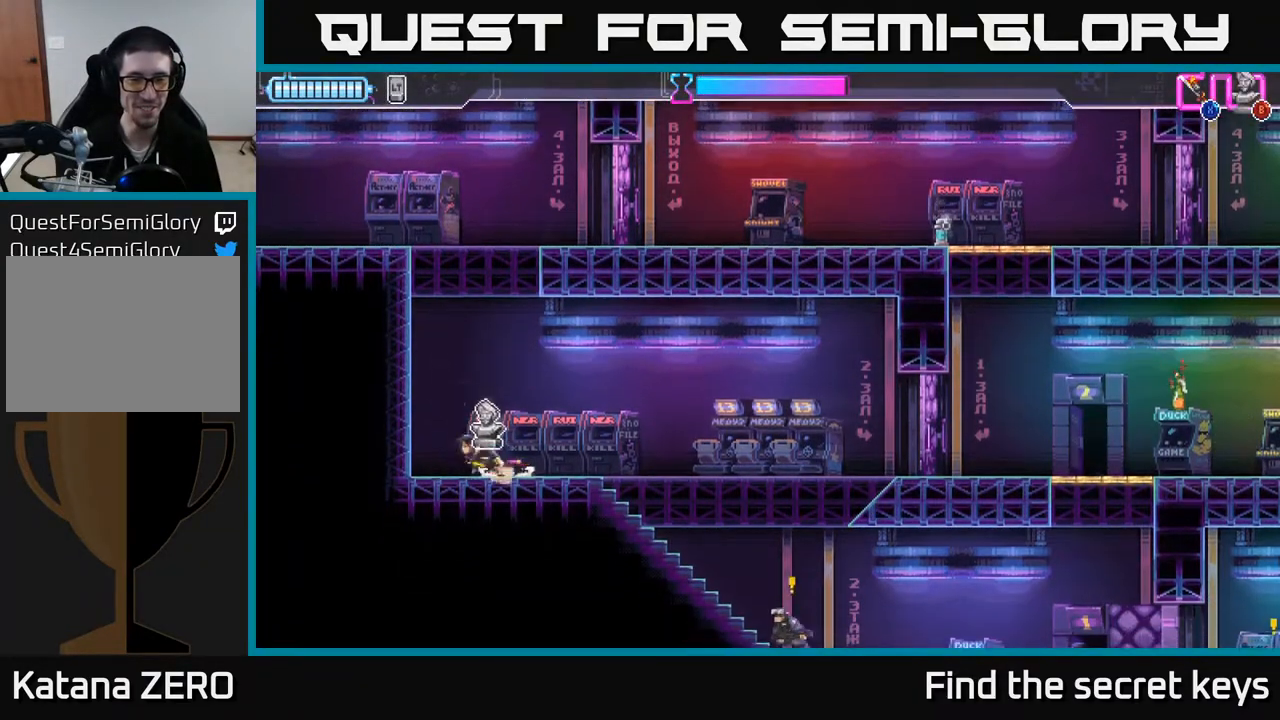
{"buttons": [], "left_stick": "left", "right_stick": "center", "events": [[50, "B", "up"], [133, "left_stick", "right"], [200, "B", "down"], [200, "left_stick", "center"], [233, "B", "up"], [400, "left_stick", "left"]]}
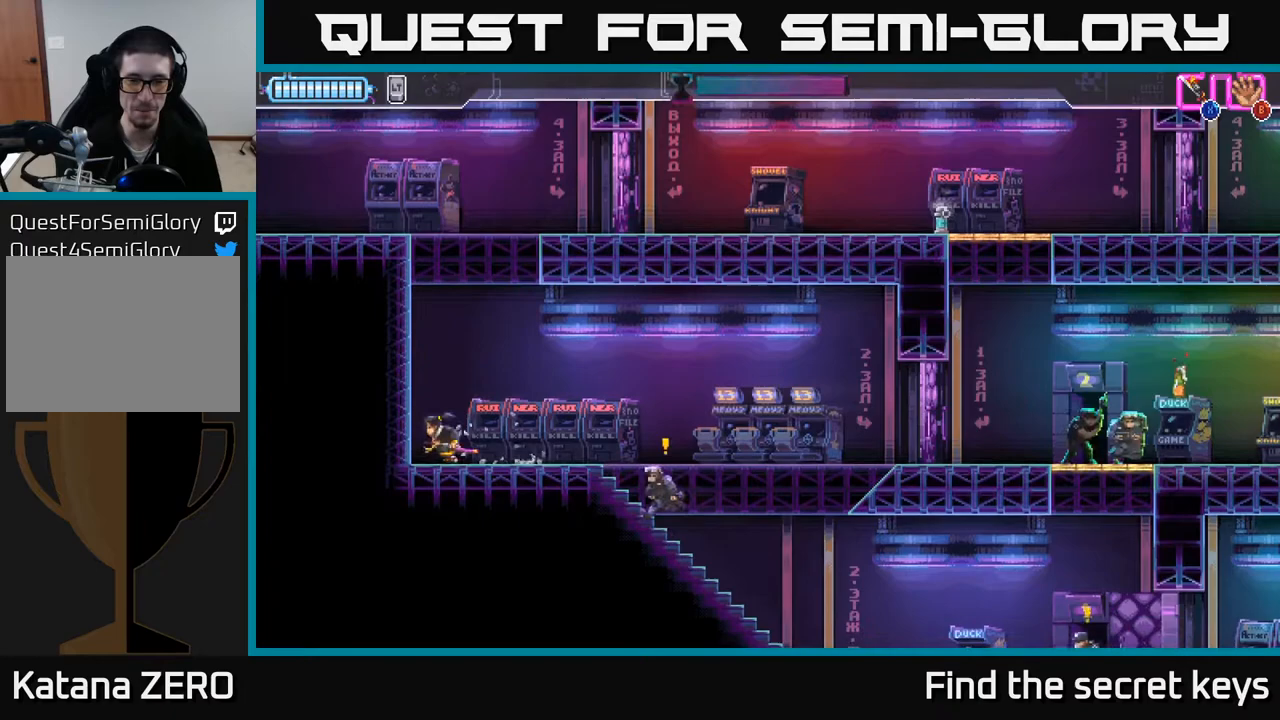
{"buttons": ["R2"], "left_stick": "right", "right_stick": "center", "events": [[150, "left_stick", "center"], [317, "left_stick", "right"], [483, "R2", "down"]]}
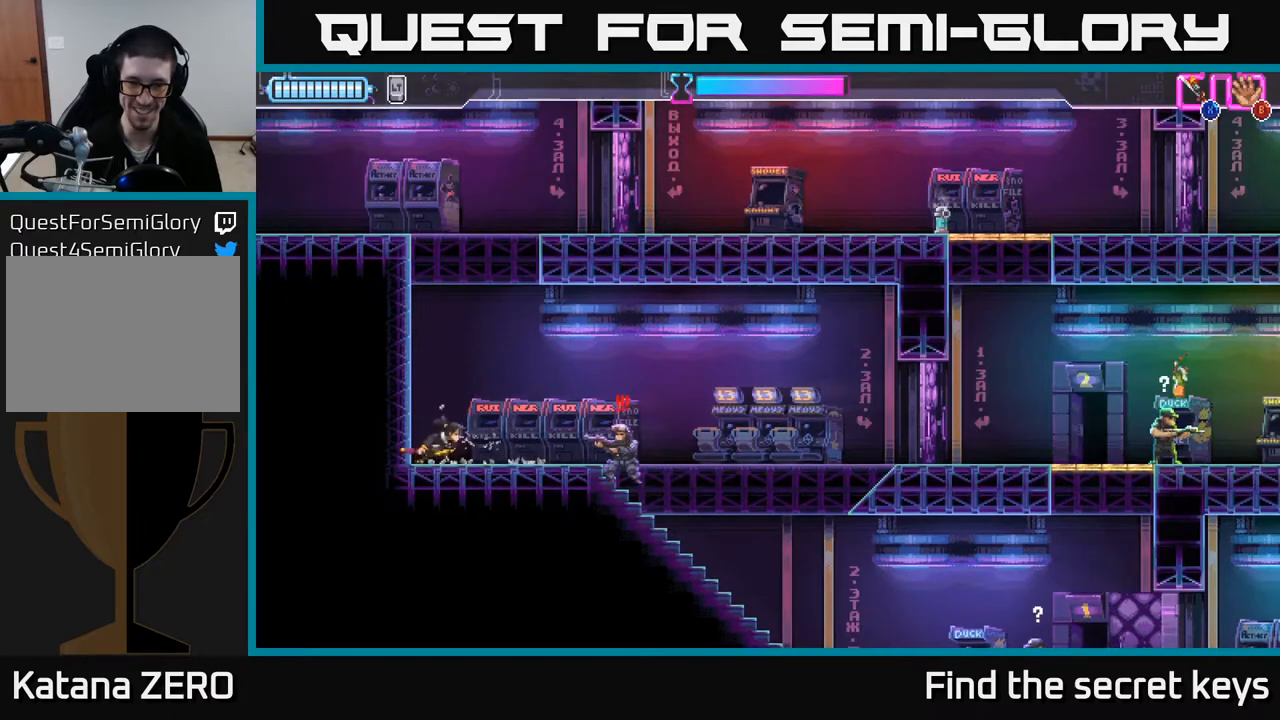
{"buttons": [], "left_stick": "right", "right_stick": "center", "events": [[283, "X", "down"], [300, "R2", "up"], [367, "X", "up"]]}